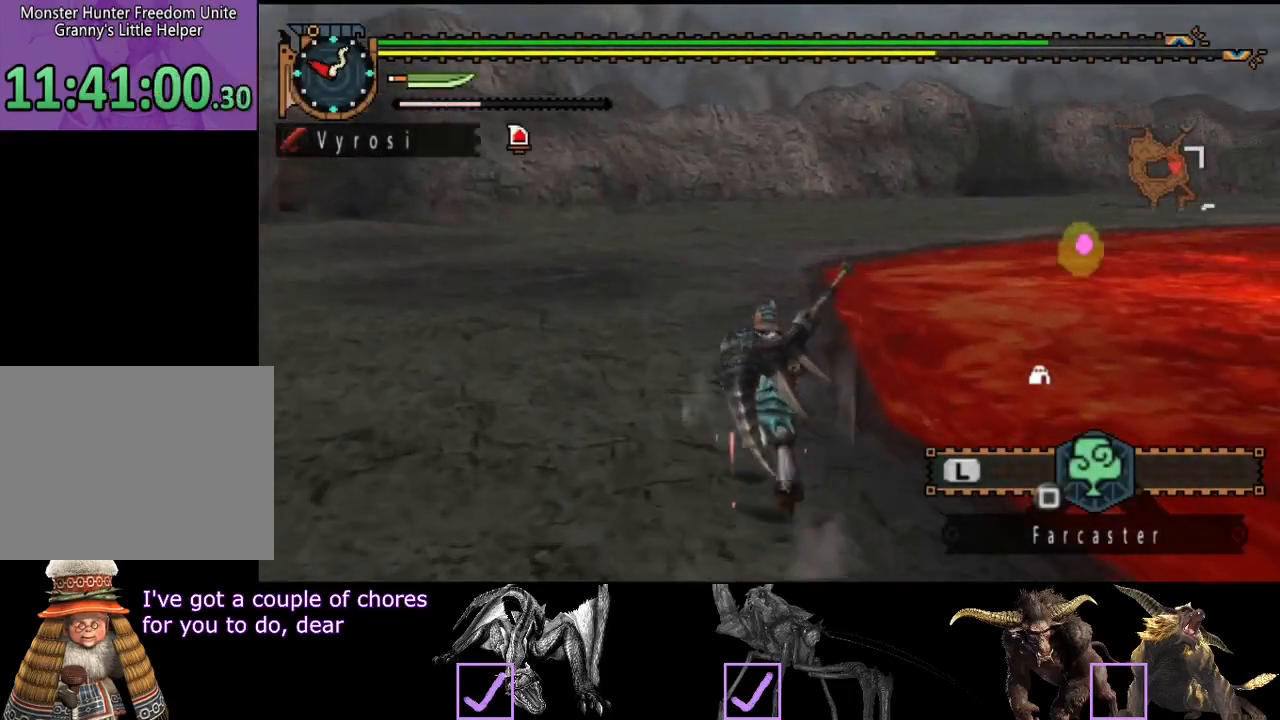
Gameplay with a controller (PlayStation layout); each line is a JSON object with the inputs held at the frame after it. "events" lists button and stick changes between this image and that frame as [ms after this image, input, new state], when the widget could be followed in between. Not read: L3 R3.
{"buttons": ["R2"], "left_stick": "up", "right_stick": "center", "events": []}
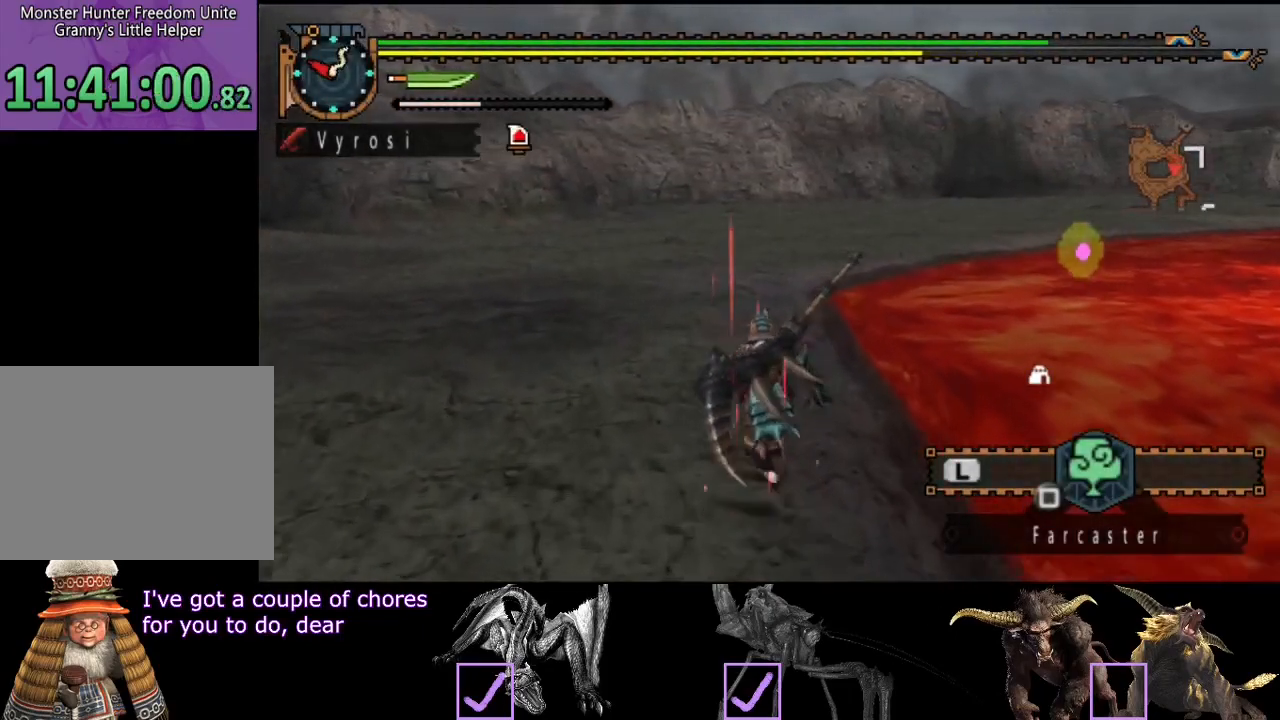
{"buttons": ["R2"], "left_stick": "up", "right_stick": "center", "events": []}
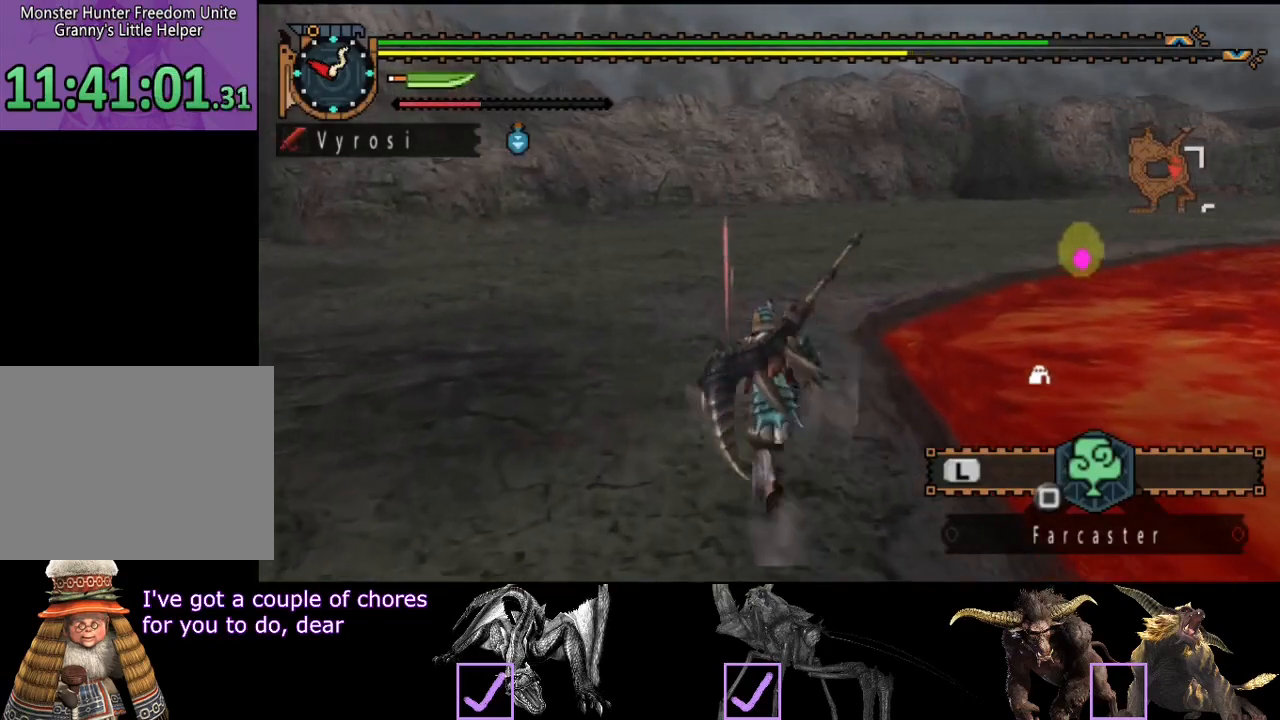
{"buttons": ["L2", "R2"], "left_stick": "up", "right_stick": "center", "events": [[167, "right_stick", "right"], [300, "L2", "down"], [300, "right_stick", "center"]]}
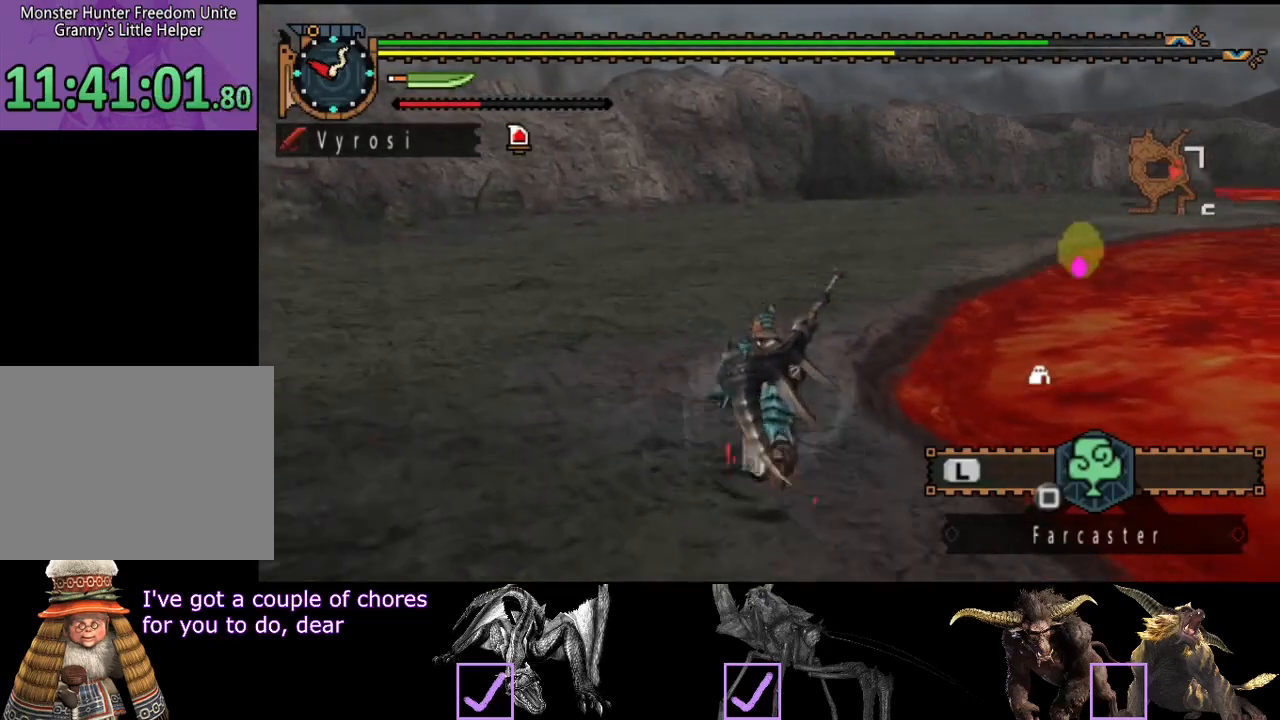
{"buttons": ["L2", "R2"], "left_stick": "up", "right_stick": "center", "events": []}
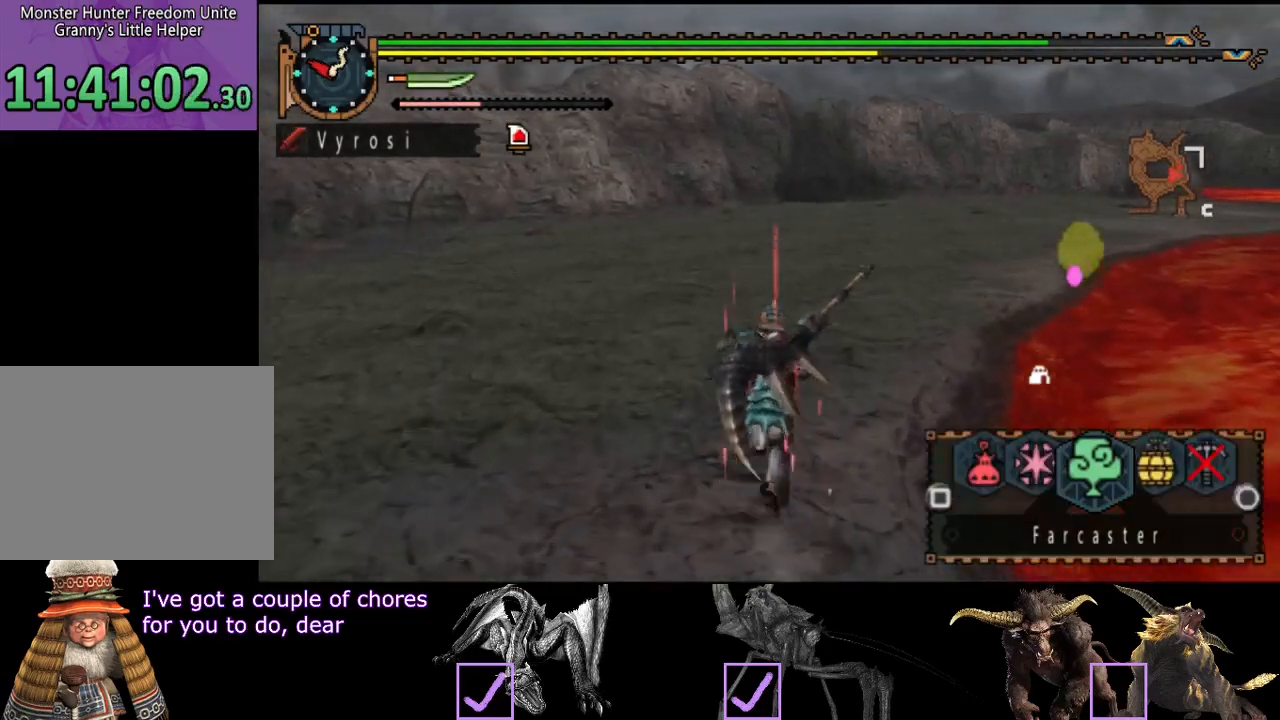
{"buttons": ["SQUARE", "L2", "R2"], "left_stick": "up", "right_stick": "center", "events": [[417, "SQUARE", "down"]]}
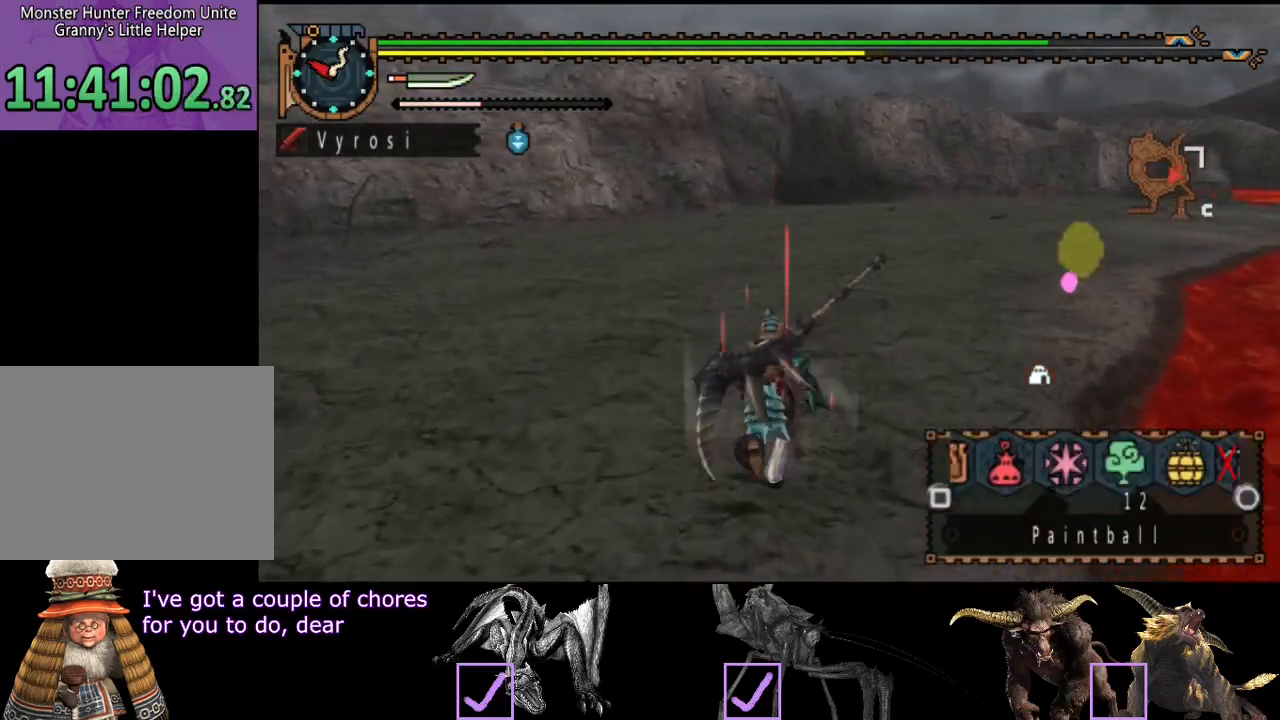
{"buttons": ["L2", "R2"], "left_stick": "up", "right_stick": "center", "events": [[50, "SQUARE", "up"], [83, "SQUARE", "down"], [183, "SQUARE", "up"], [283, "SQUARE", "down"], [350, "SQUARE", "up"]]}
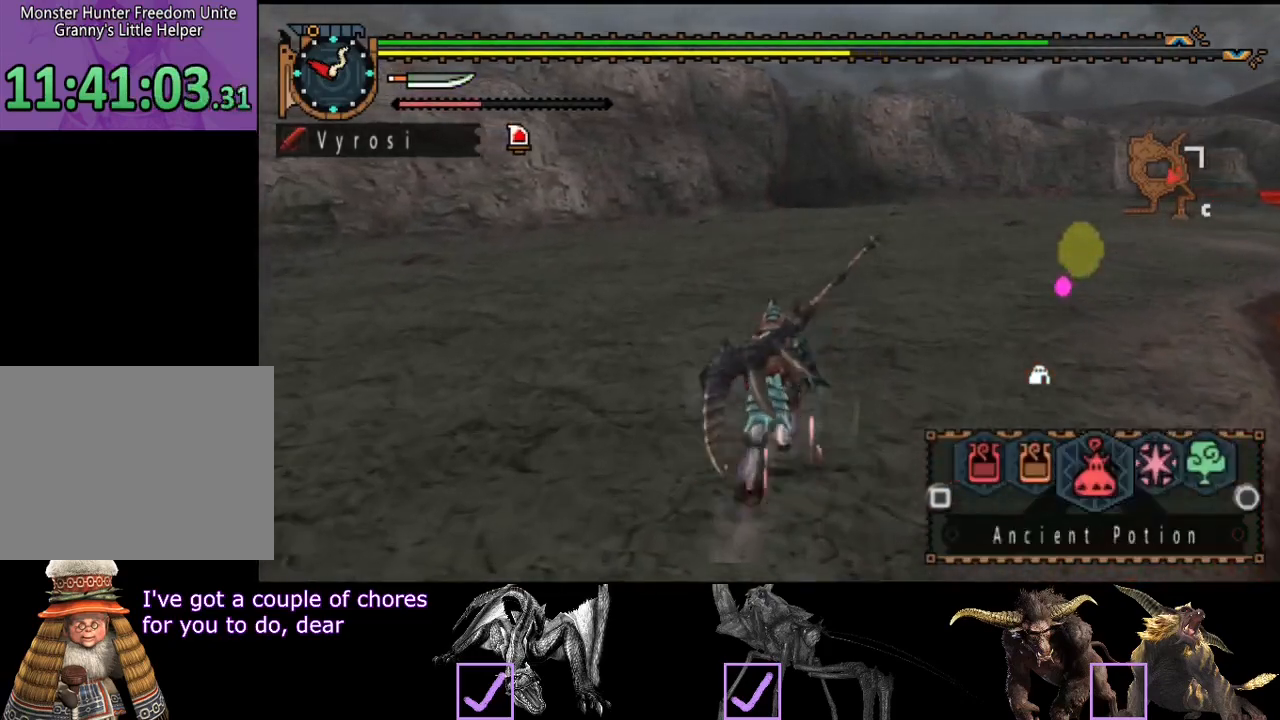
{"buttons": ["SQUARE", "L2", "R2"], "left_stick": "up", "right_stick": "center", "events": [[17, "SQUARE", "down"], [50, "SQUARE", "up"], [317, "SQUARE", "down"], [417, "SQUARE", "up"], [483, "SQUARE", "down"]]}
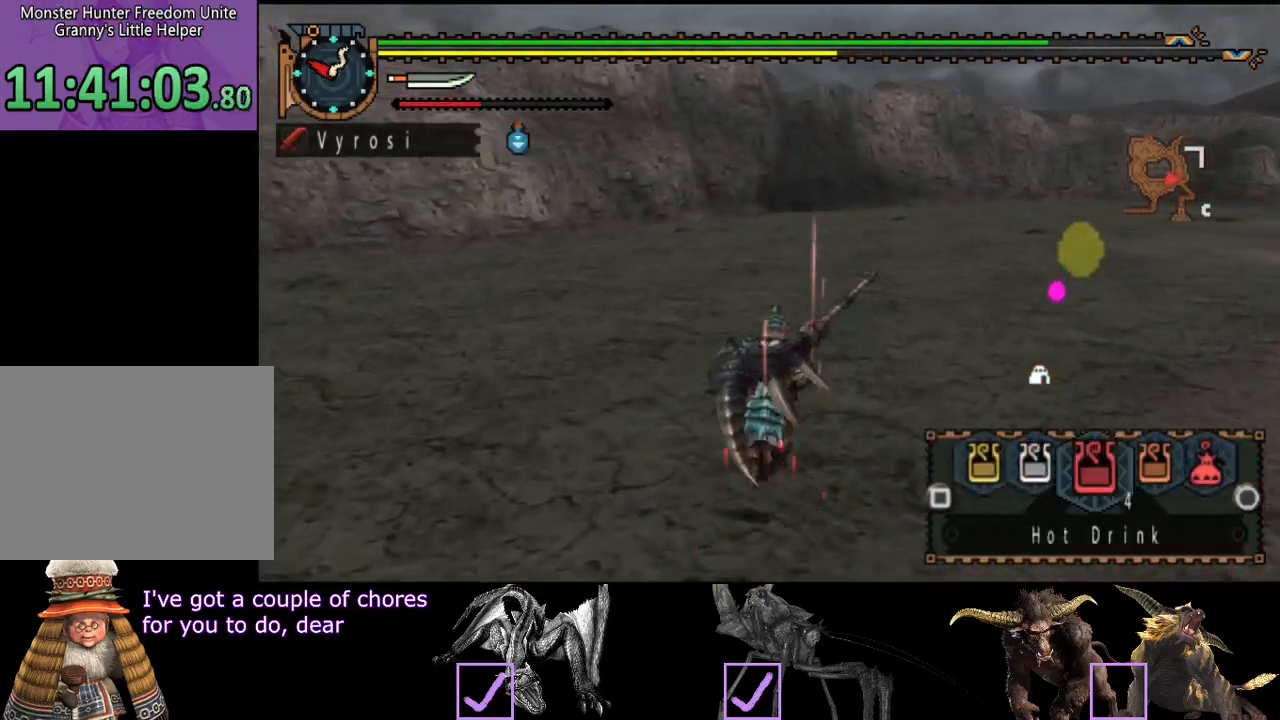
{"buttons": ["SQUARE", "L2", "R2"], "left_stick": "up", "right_stick": "center", "events": [[83, "SQUARE", "up"], [183, "SQUARE", "down"], [233, "SQUARE", "up"], [300, "SQUARE", "down"], [400, "SQUARE", "up"], [467, "SQUARE", "down"]]}
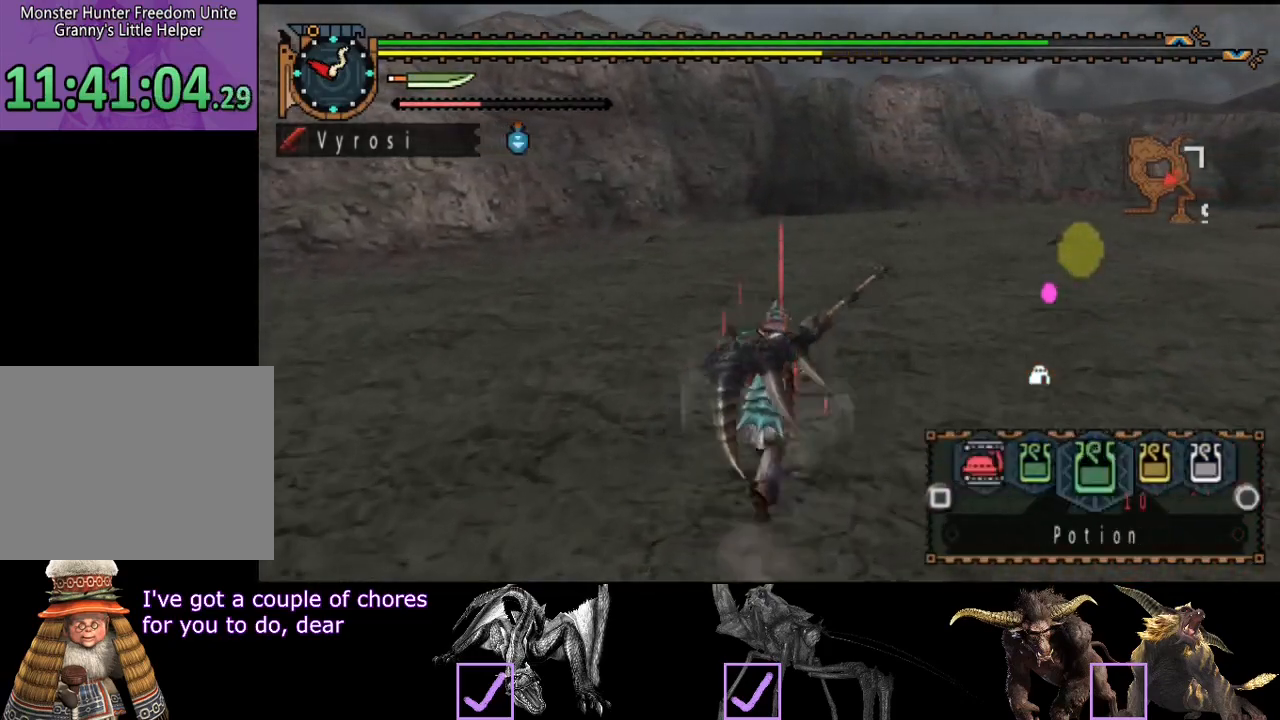
{"buttons": ["L2", "R2"], "left_stick": "up", "right_stick": "center", "events": [[67, "SQUARE", "up"], [433, "SQUARE", "down"], [500, "SQUARE", "up"]]}
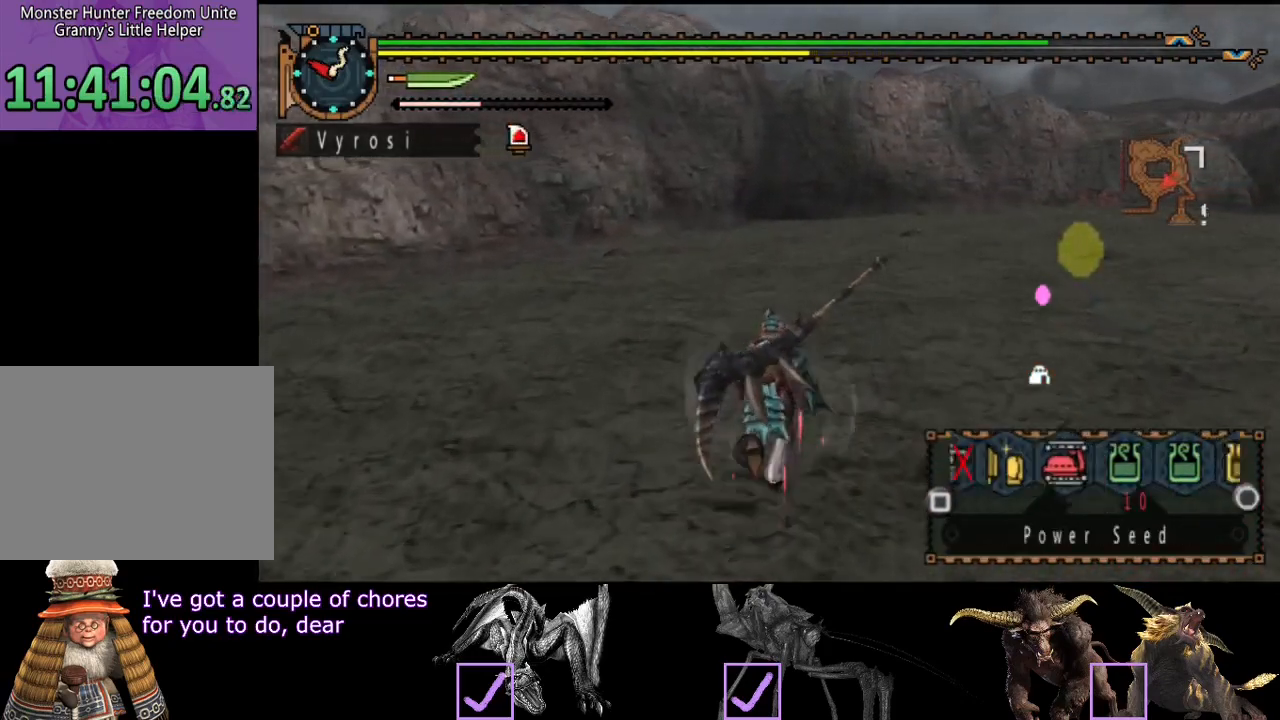
{"buttons": ["L2", "R2"], "left_stick": "up", "right_stick": "center", "events": []}
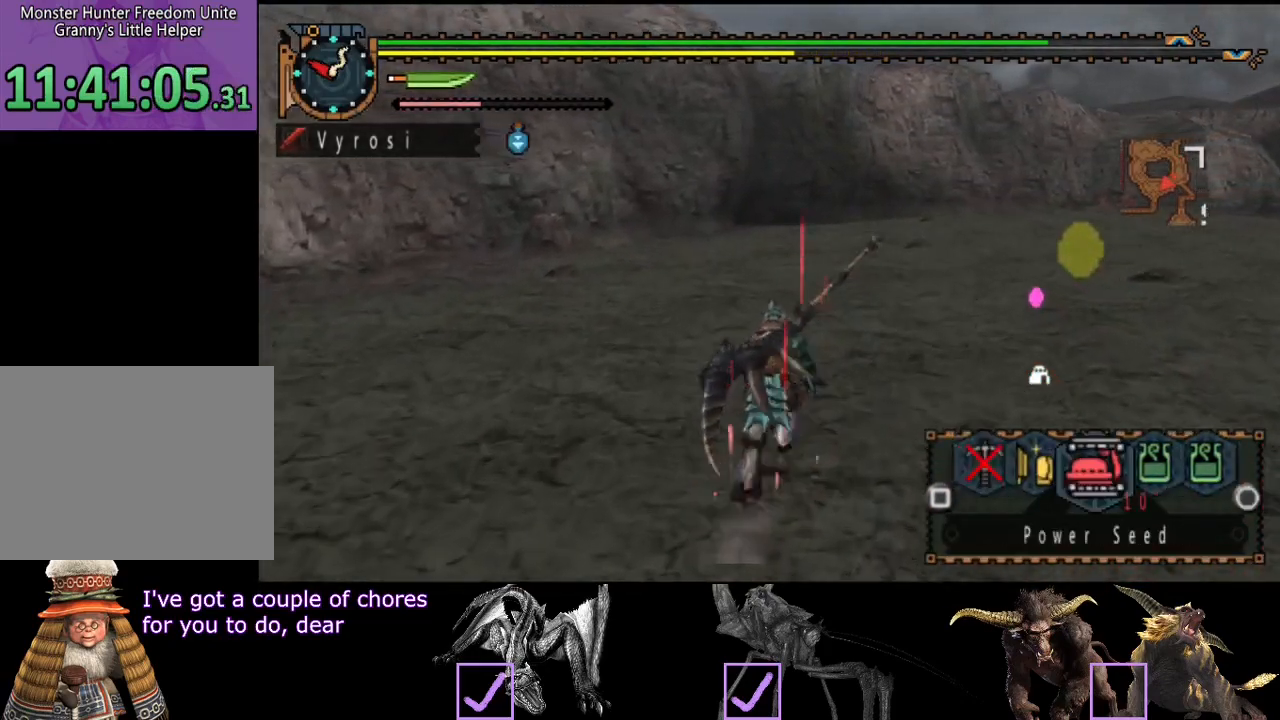
{"buttons": ["L2", "R2"], "left_stick": "up", "right_stick": "center", "events": []}
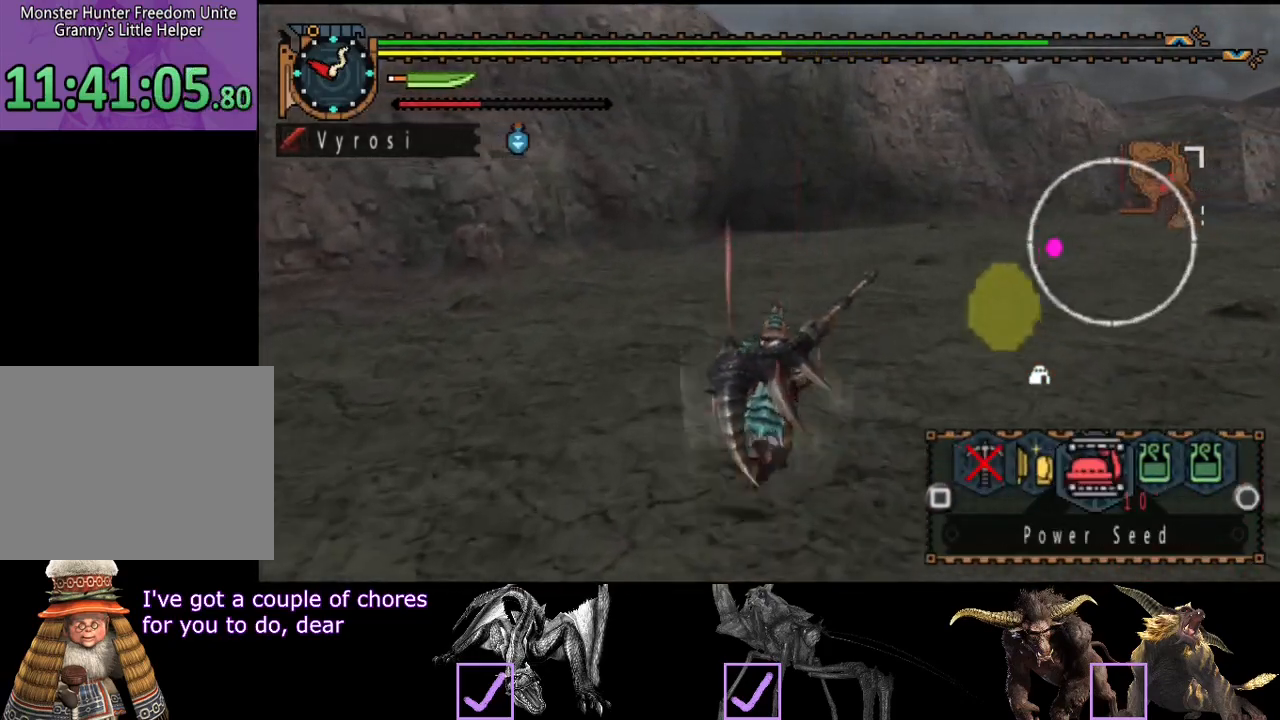
{"buttons": ["R2"], "left_stick": "up", "right_stick": "center", "events": [[450, "L2", "up"]]}
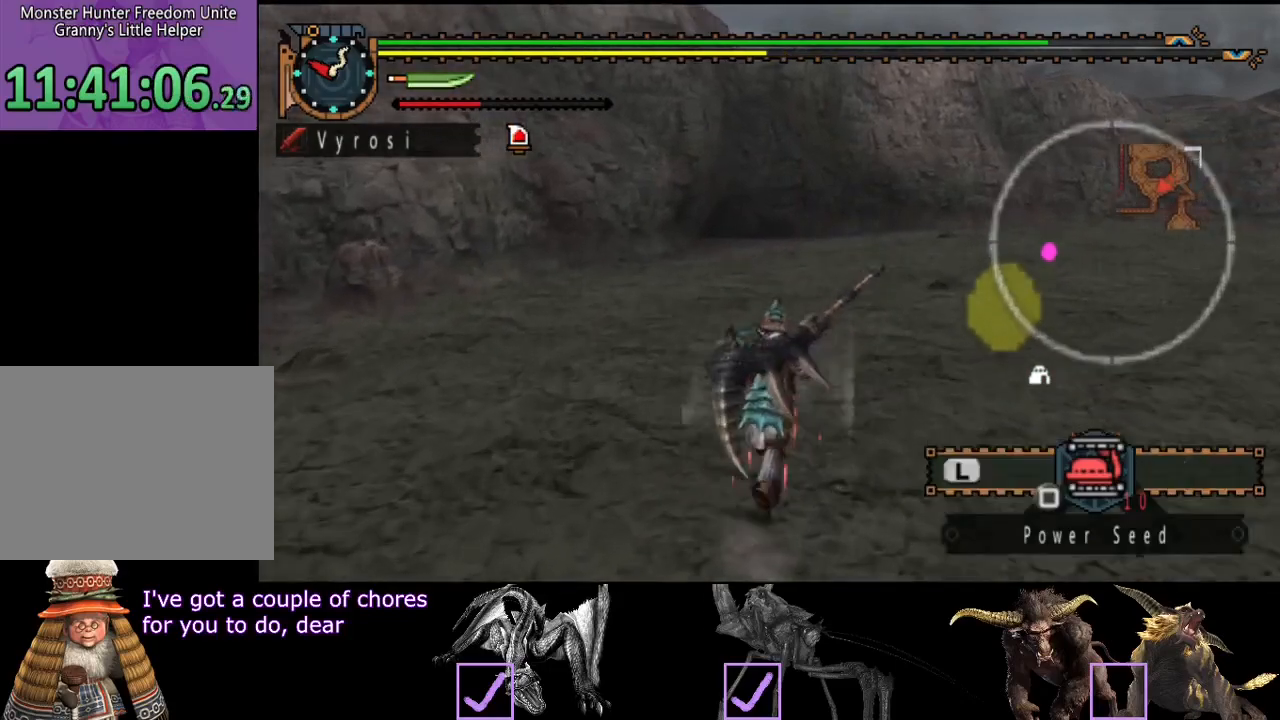
{"buttons": ["R2"], "left_stick": "up", "right_stick": "center", "events": []}
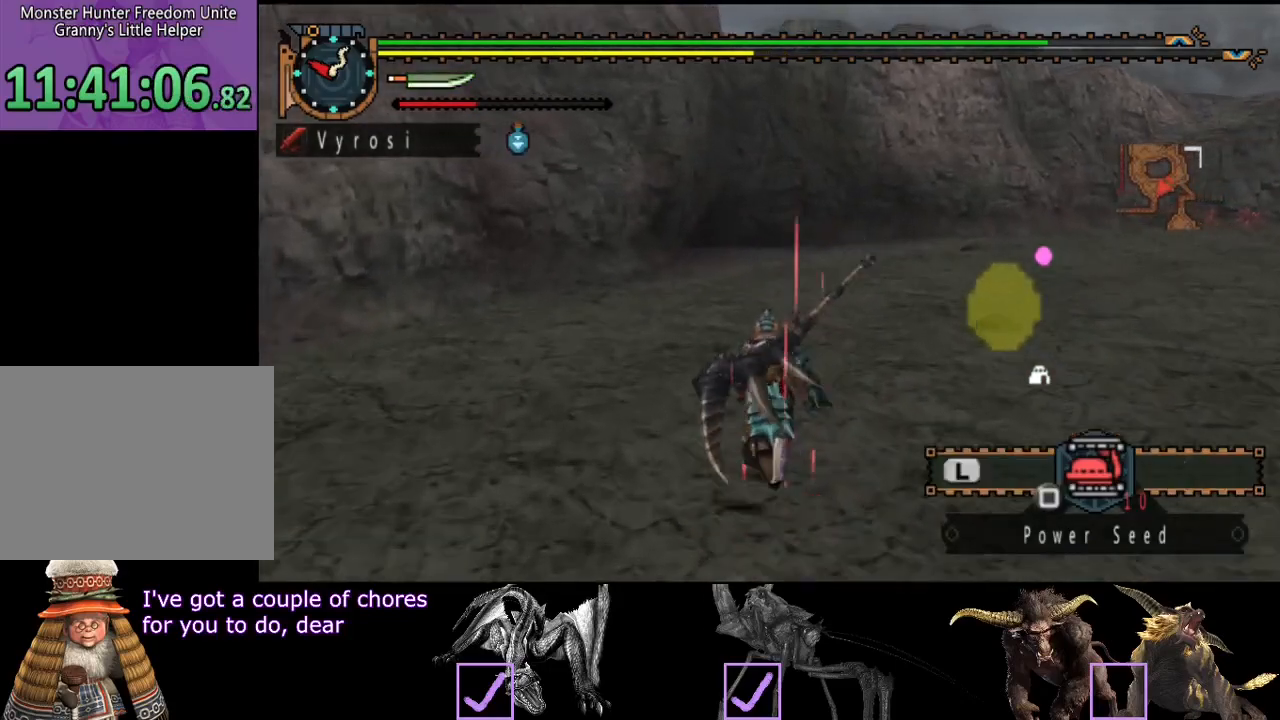
{"buttons": ["R2"], "left_stick": "up", "right_stick": "center", "events": []}
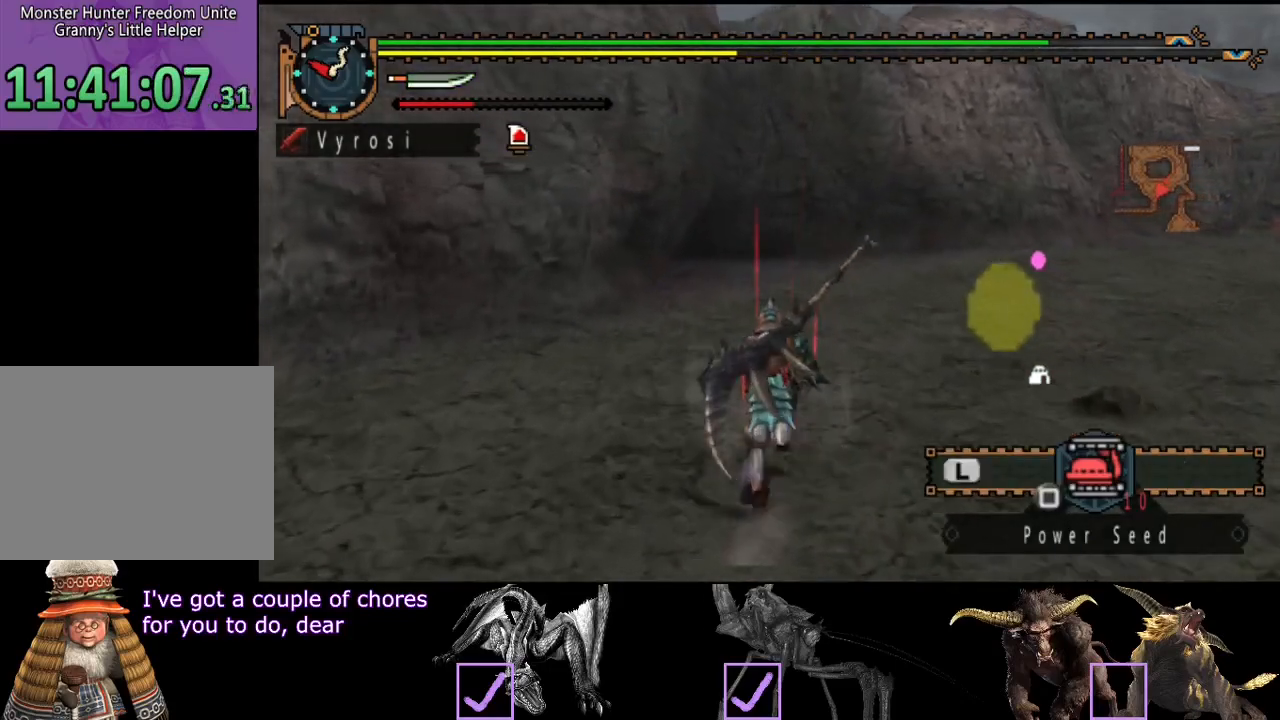
{"buttons": ["R2"], "left_stick": "up", "right_stick": "center", "events": []}
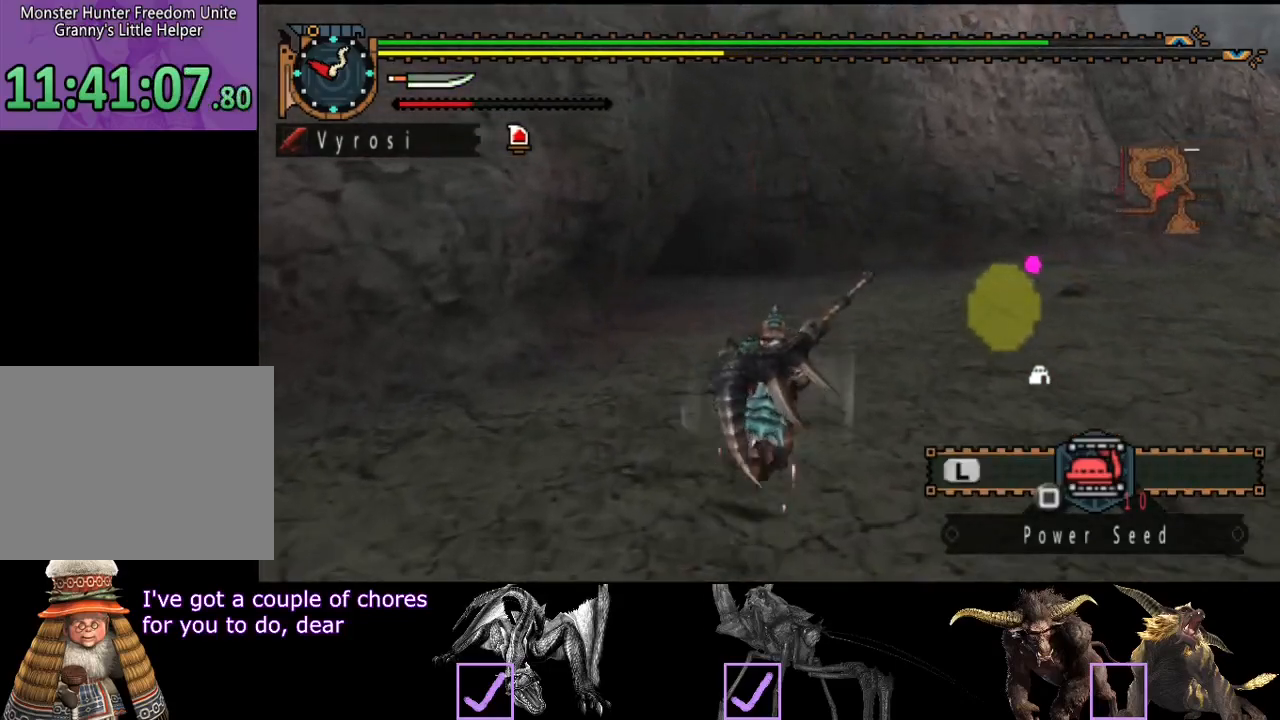
{"buttons": ["R2"], "left_stick": "up", "right_stick": "center", "events": []}
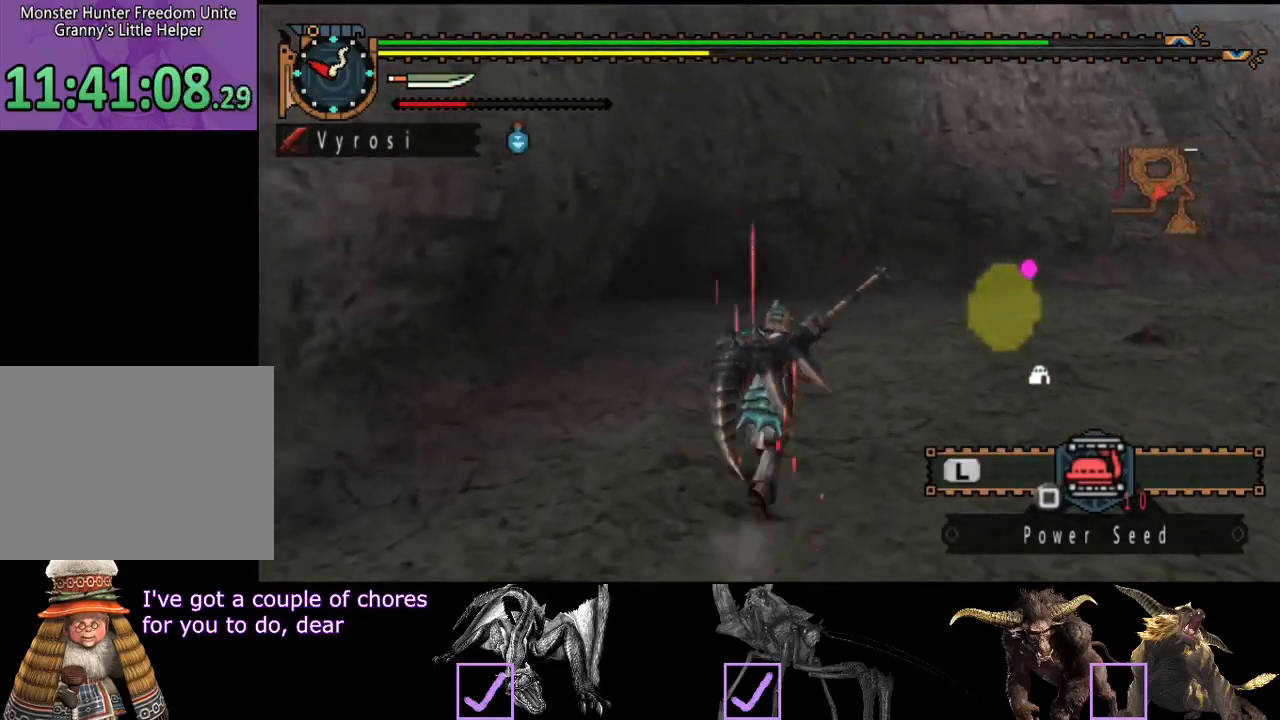
{"buttons": ["R2"], "left_stick": "up", "right_stick": "center", "events": []}
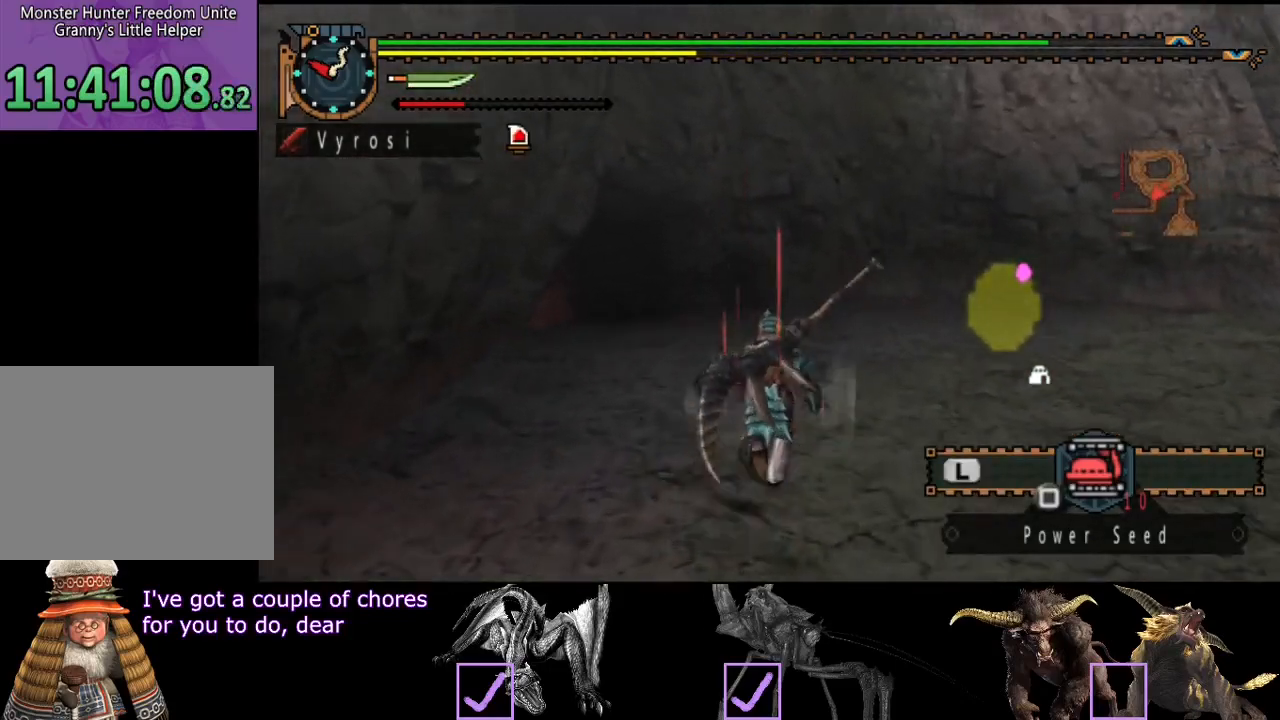
{"buttons": ["R2"], "left_stick": "up-left", "right_stick": "center", "events": [[500, "left_stick", "up-left"]]}
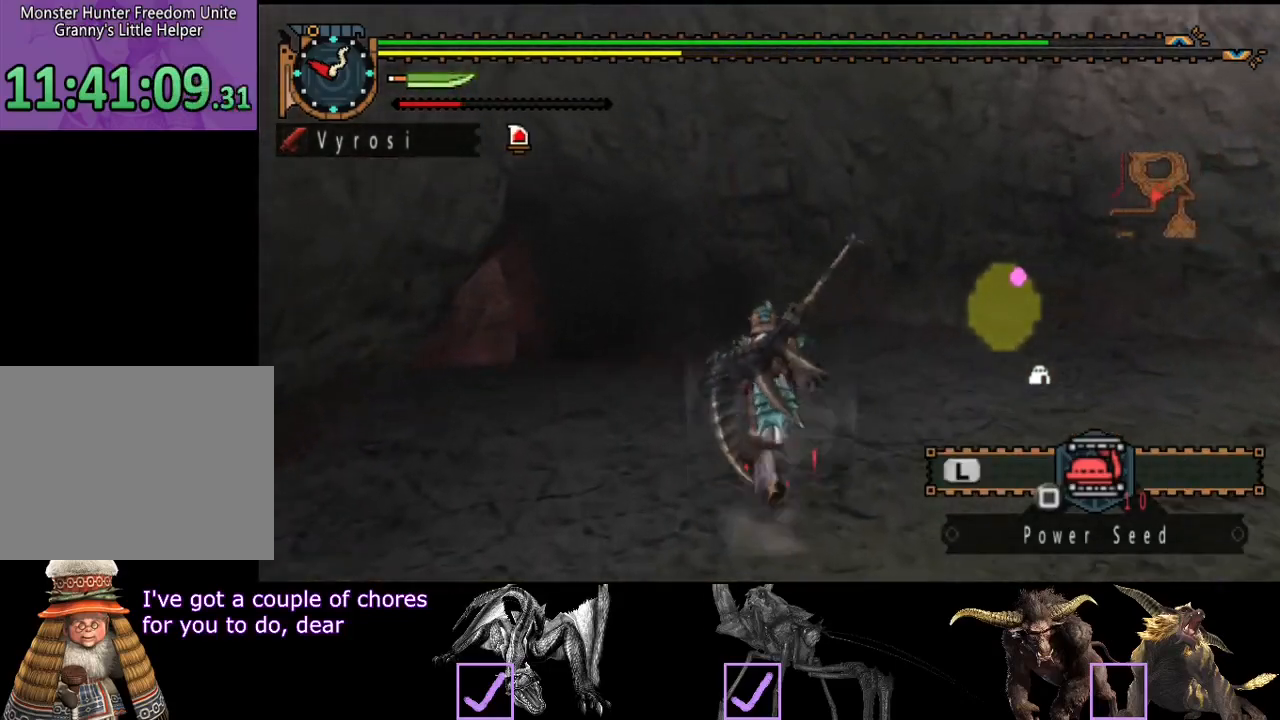
{"buttons": ["R2"], "left_stick": "up", "right_stick": "center", "events": [[433, "left_stick", "up"]]}
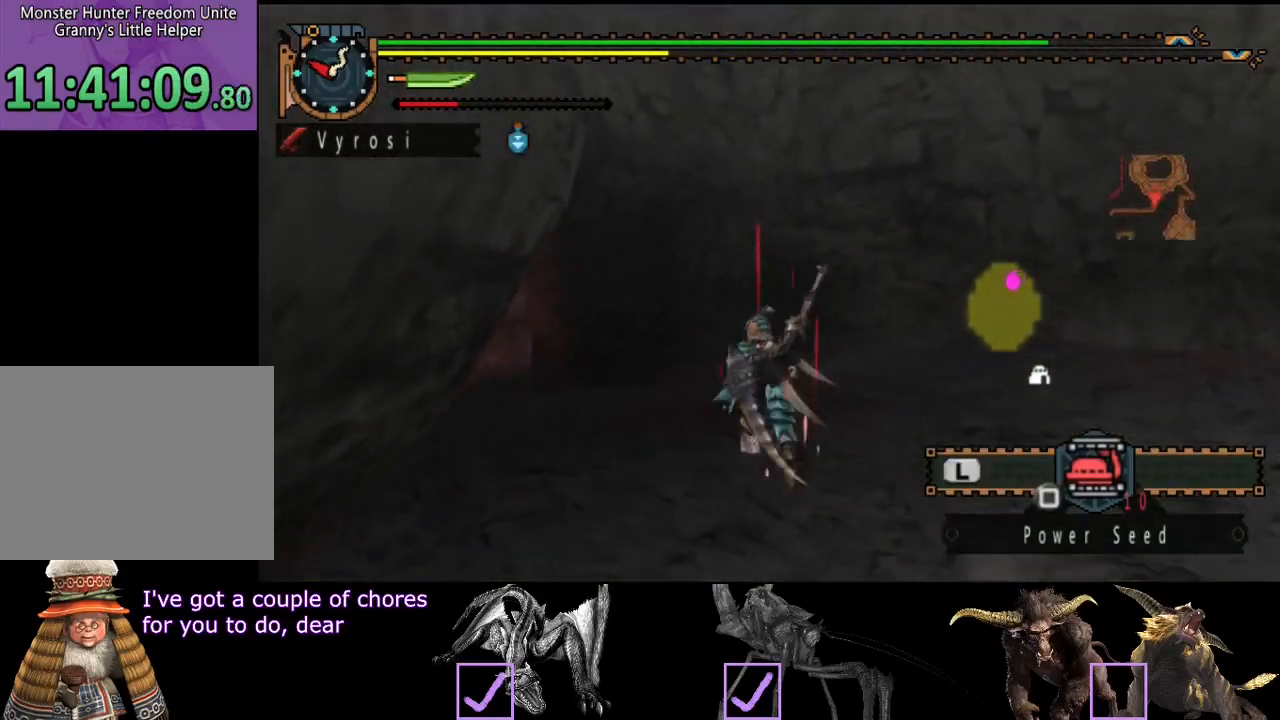
{"buttons": ["R2"], "left_stick": "up", "right_stick": "center", "events": []}
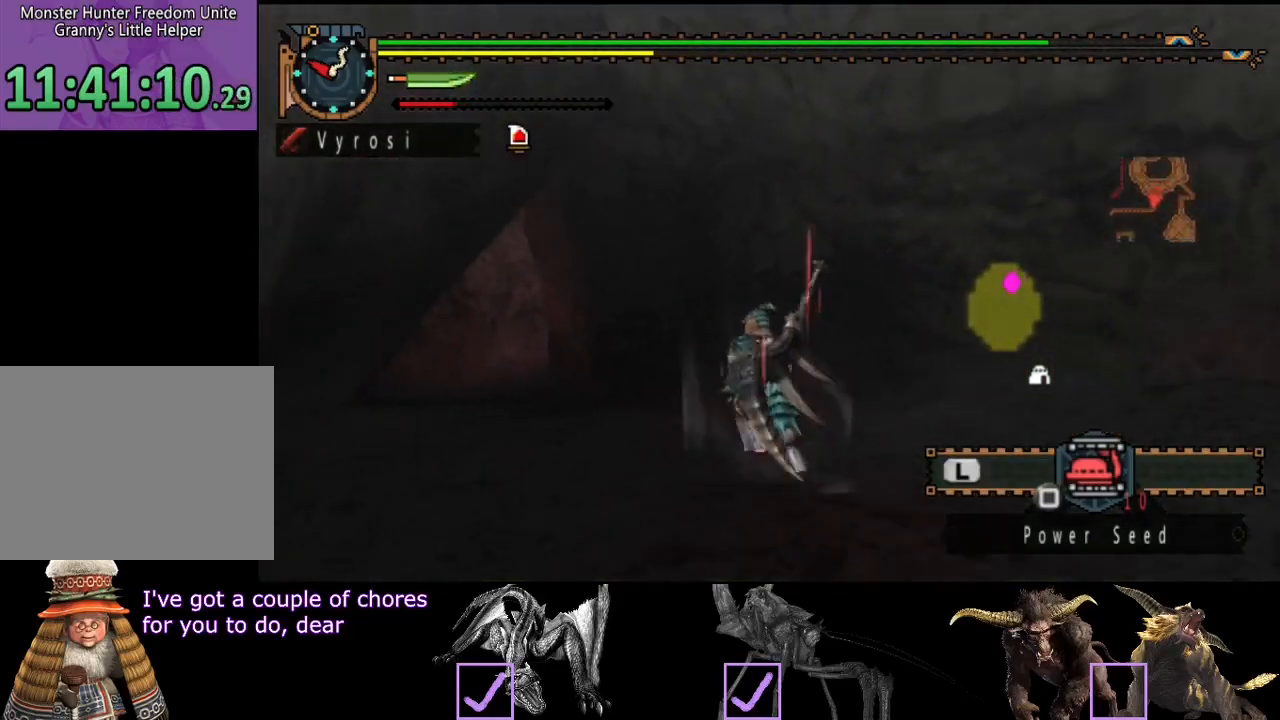
{"buttons": ["R2"], "left_stick": "up", "right_stick": "center", "events": []}
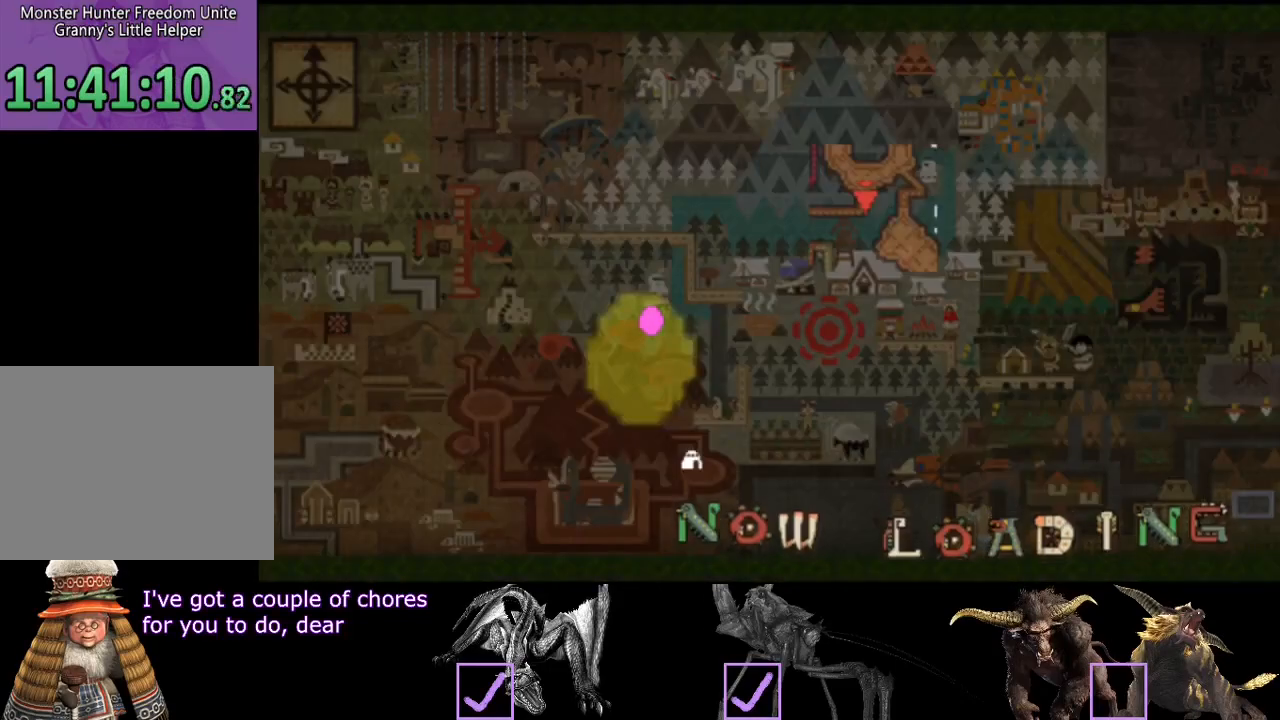
{"buttons": ["R2"], "left_stick": "up", "right_stick": "center", "events": []}
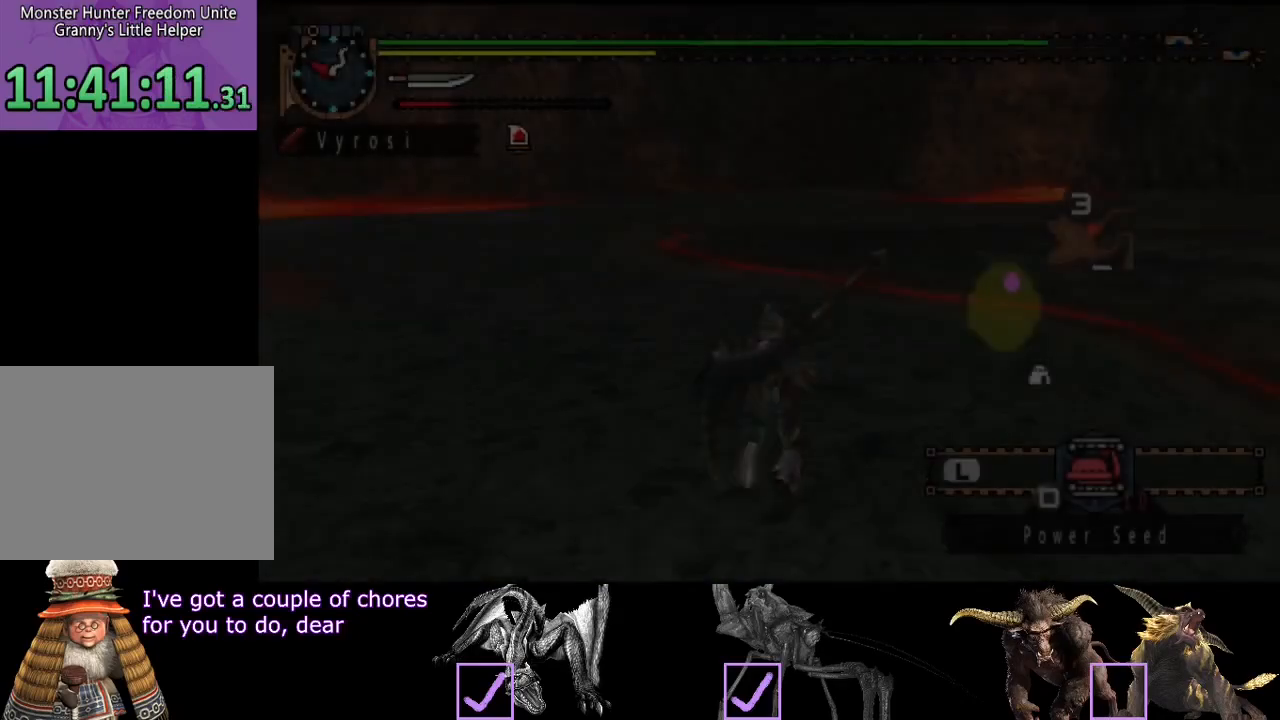
{"buttons": ["R2"], "left_stick": "up", "right_stick": "center", "events": []}
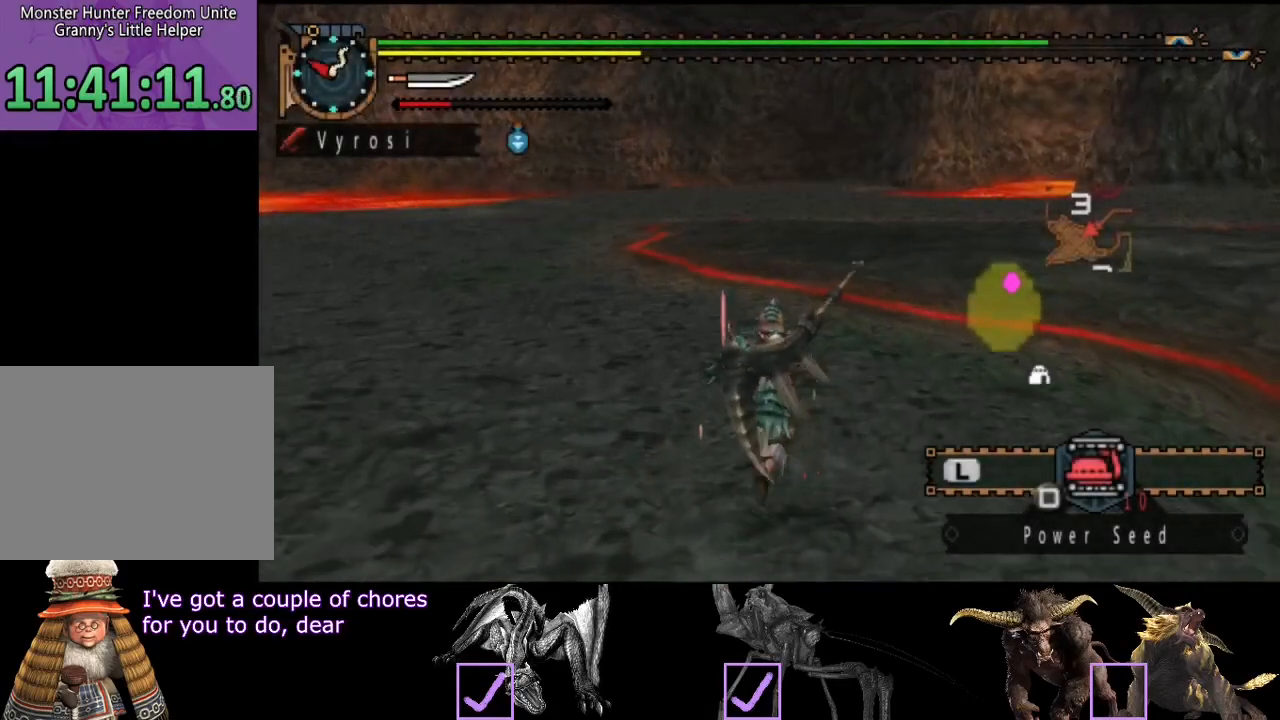
{"buttons": ["R2"], "left_stick": "up", "right_stick": "center", "events": []}
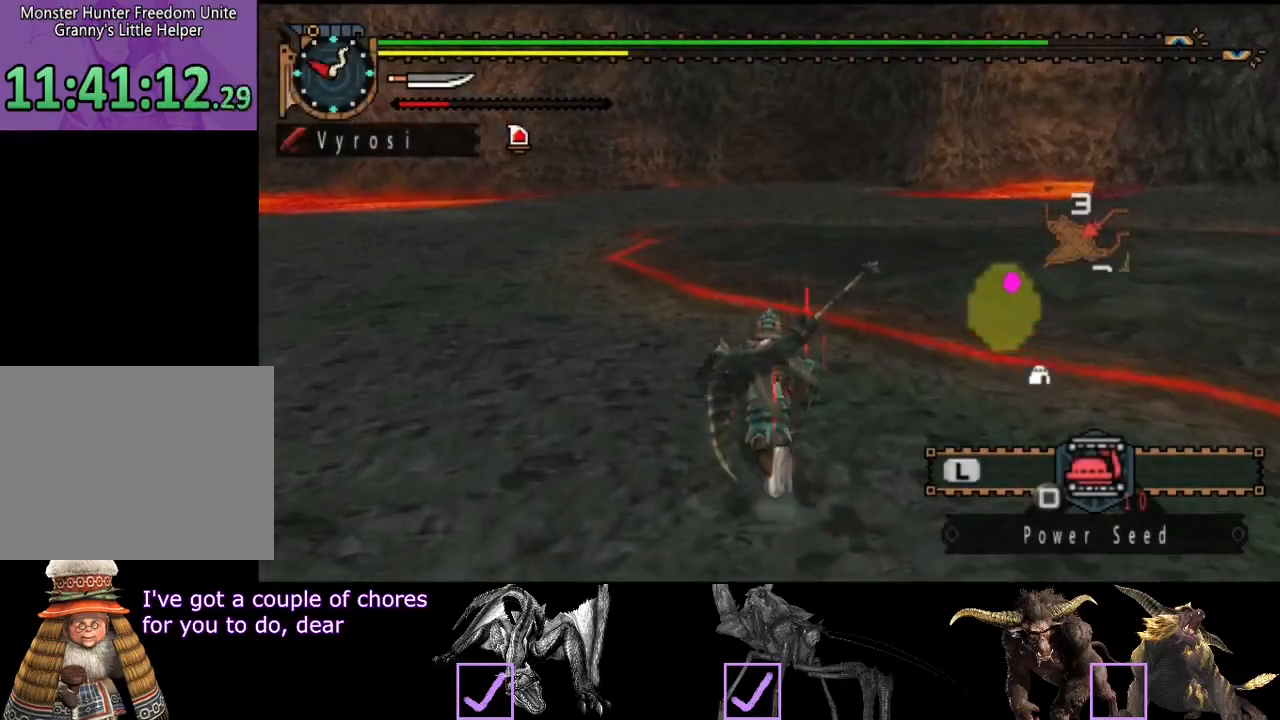
{"buttons": ["R2"], "left_stick": "up", "right_stick": "center", "events": []}
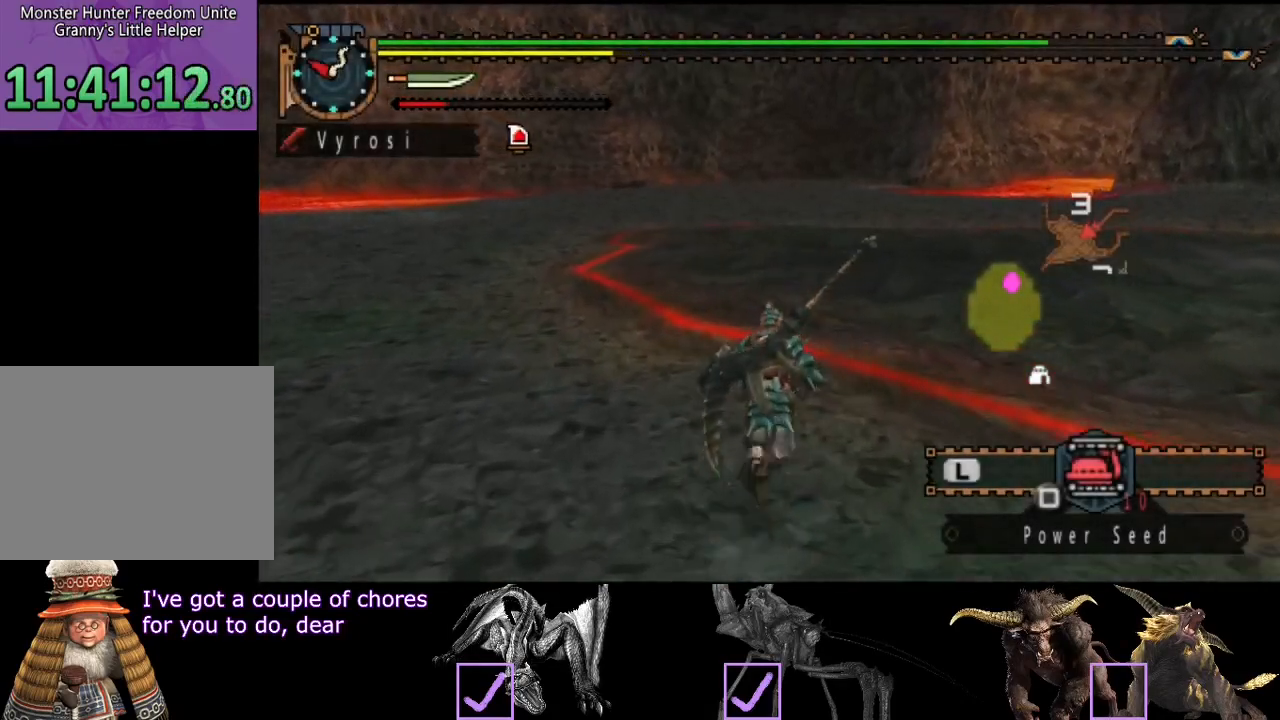
{"buttons": ["R2"], "left_stick": "up", "right_stick": "center", "events": []}
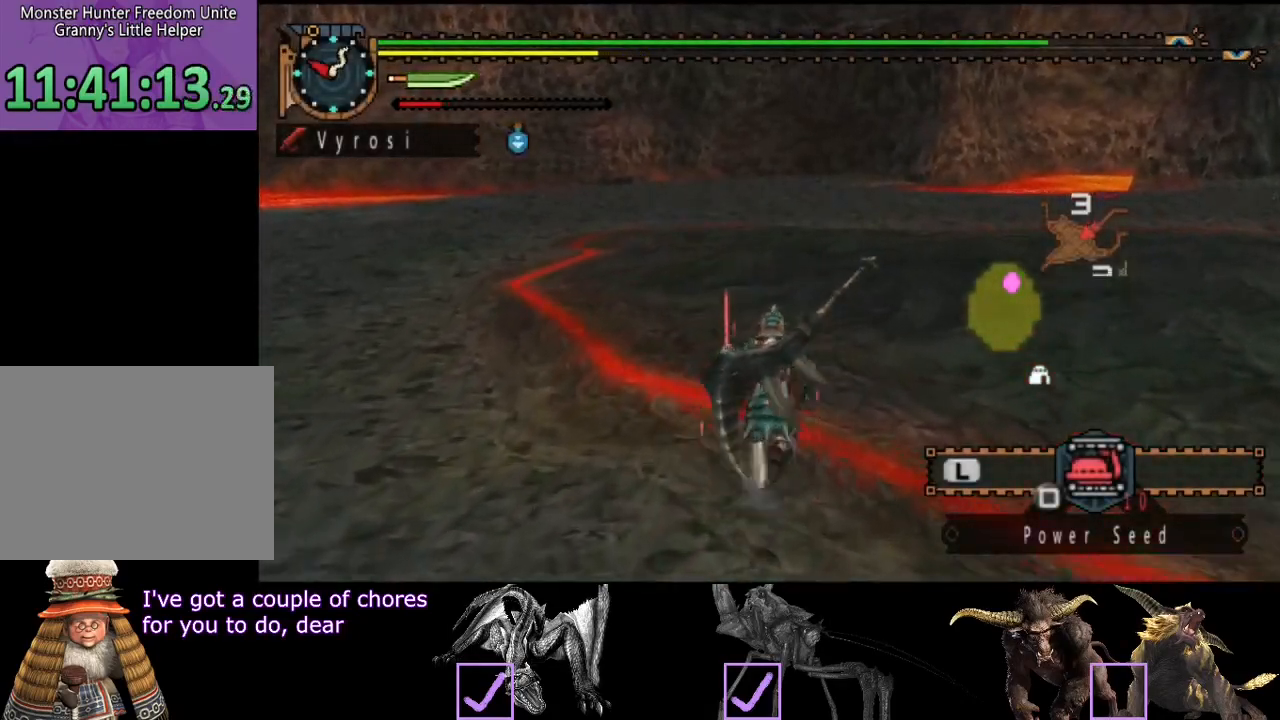
{"buttons": ["R2"], "left_stick": "up", "right_stick": "center", "events": []}
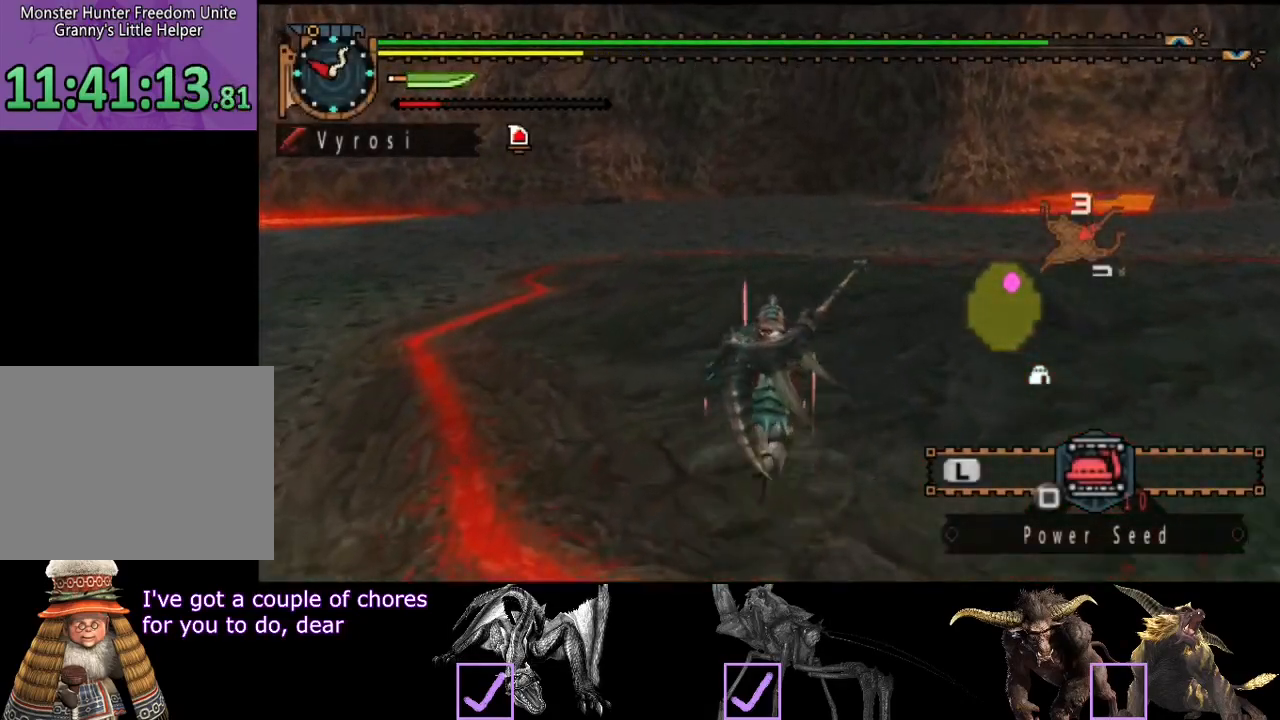
{"buttons": ["R2"], "left_stick": "up", "right_stick": "center", "events": []}
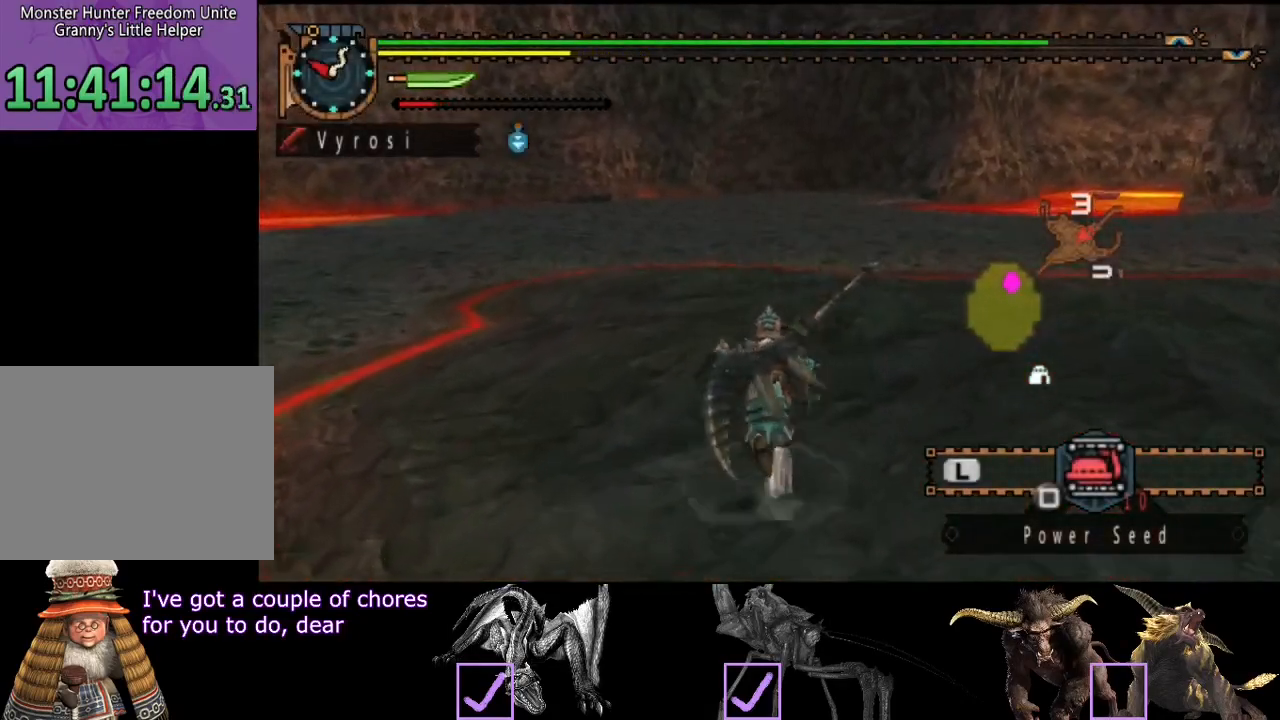
{"buttons": ["R2"], "left_stick": "up", "right_stick": "center", "events": []}
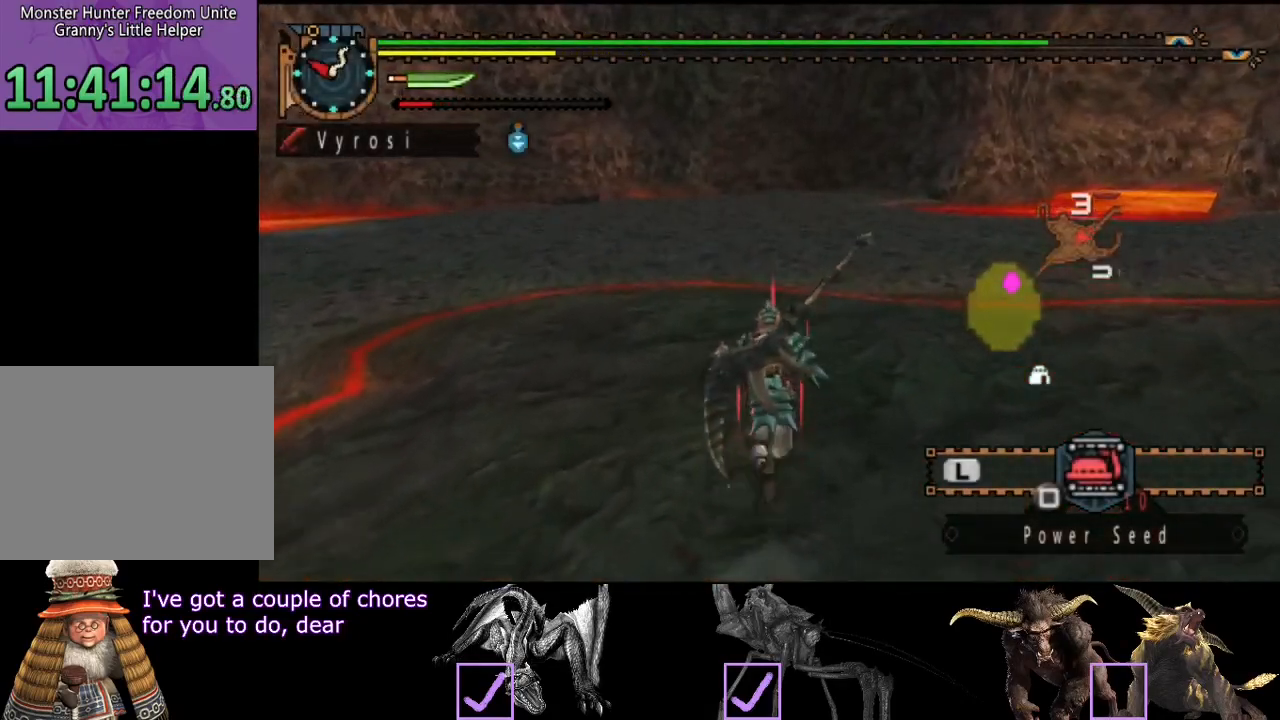
{"buttons": ["R2"], "left_stick": "up", "right_stick": "center", "events": []}